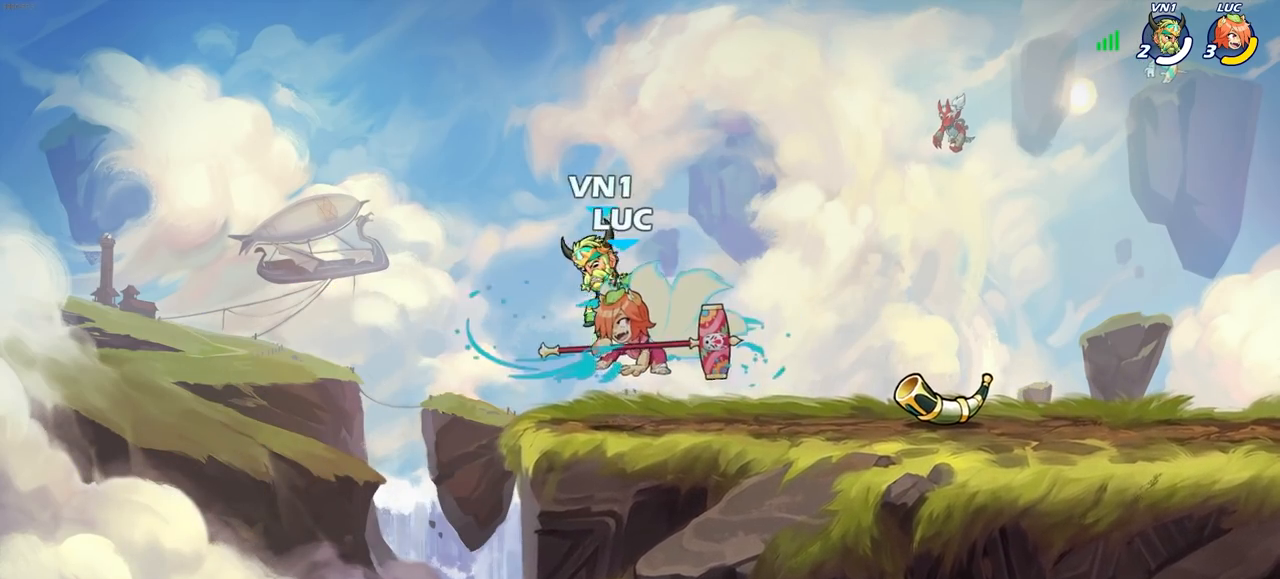
Gameplay with a controller (PlayStation layout); each line is a JSON object with the inputs held at the frame after it. "events" lists button and stick changes between this image and that frame as [ms after this image, input, new state], when the widget could be followed in between.
{"buttons": [], "left_stick": "down", "right_stick": "center", "events": [[167, "left_stick", "left"], [483, "left_stick", "down"]]}
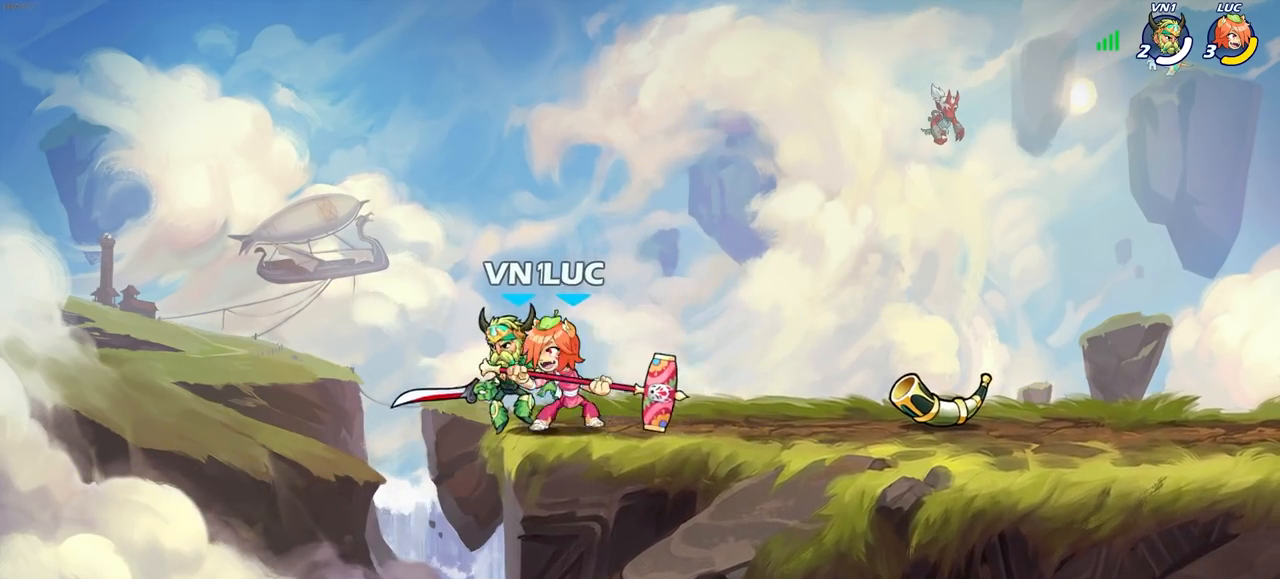
{"buttons": [], "left_stick": "down", "right_stick": "center", "events": [[17, "SQUARE", "down"], [100, "SQUARE", "up"], [117, "left_stick", "center"], [467, "left_stick", "down"]]}
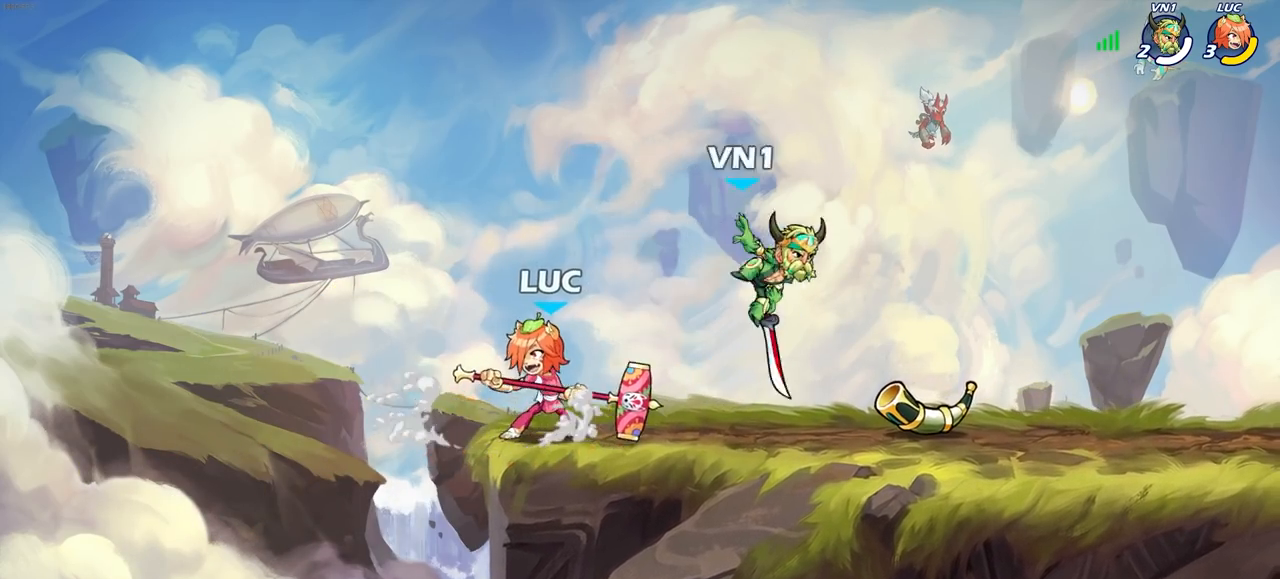
{"buttons": [], "left_stick": "center", "right_stick": "center", "events": [[33, "CROSS", "down"], [83, "SQUARE", "down"], [133, "CROSS", "up"], [167, "SQUARE", "up"], [183, "left_stick", "center"]]}
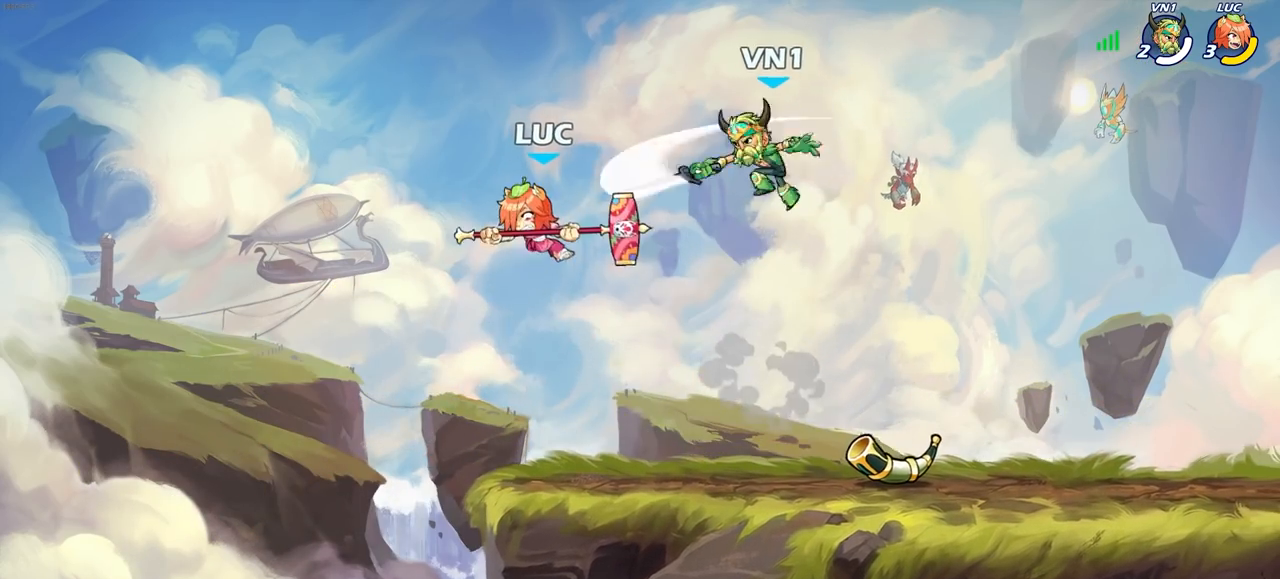
{"buttons": [], "left_stick": "center", "right_stick": "center", "events": [[183, "left_stick", "right"], [350, "SQUARE", "down"], [350, "left_stick", "center"], [417, "SQUARE", "up"]]}
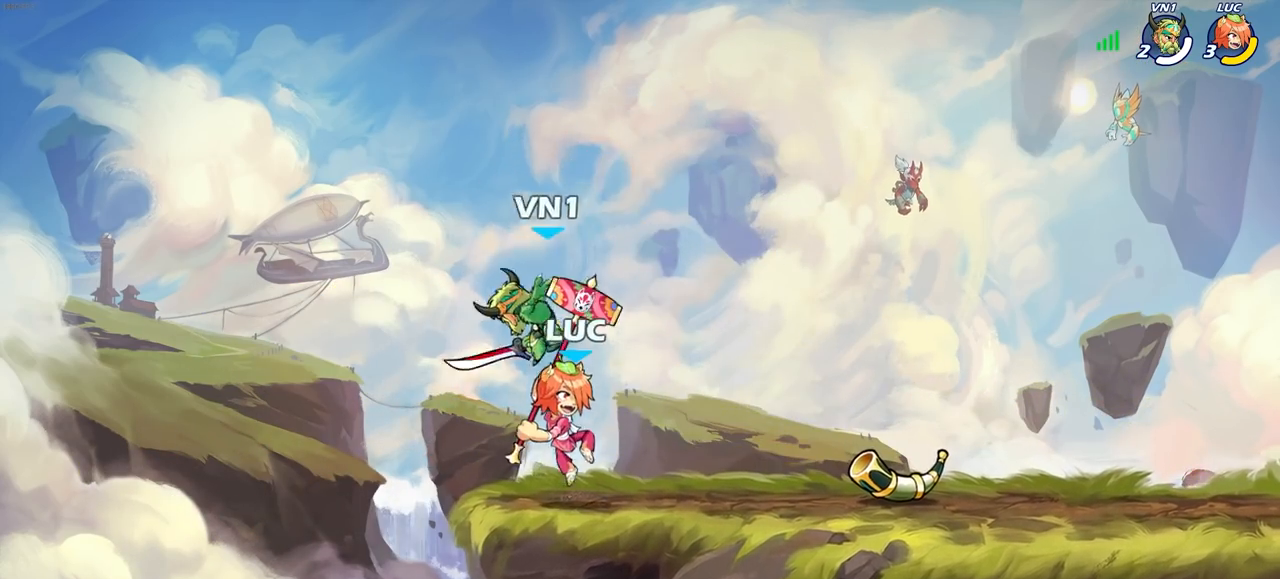
{"buttons": ["SQUARE"], "left_stick": "down", "right_stick": "center", "events": [[183, "left_stick", "left"], [450, "SQUARE", "down"], [500, "left_stick", "down"]]}
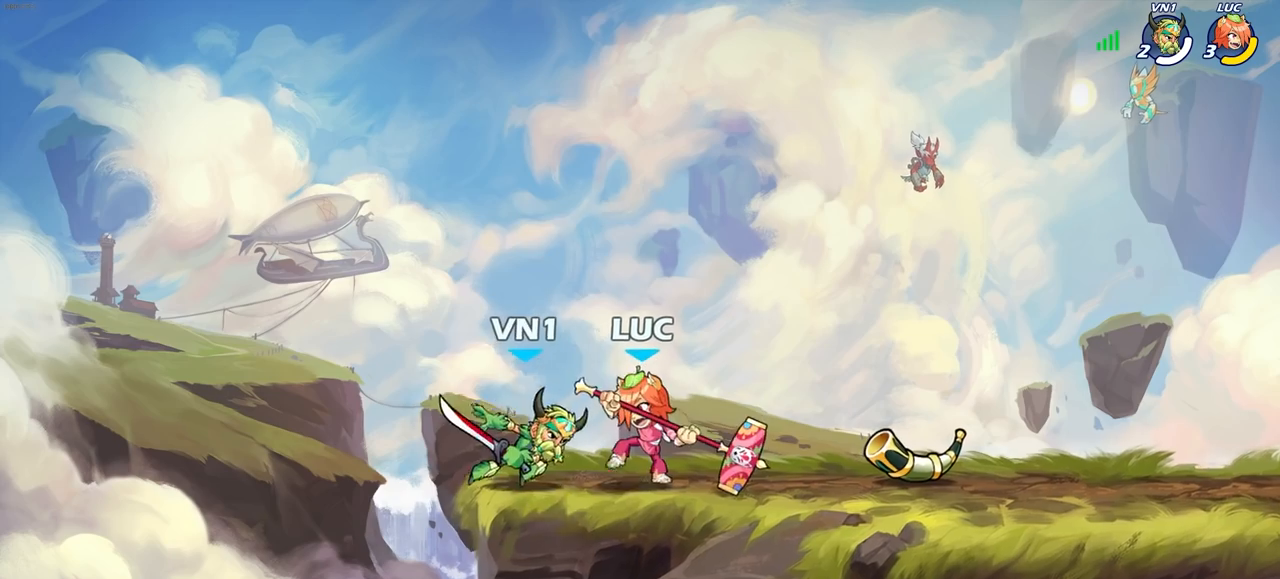
{"buttons": [], "left_stick": "center", "right_stick": "center", "events": [[50, "SQUARE", "up"], [67, "left_stick", "center"]]}
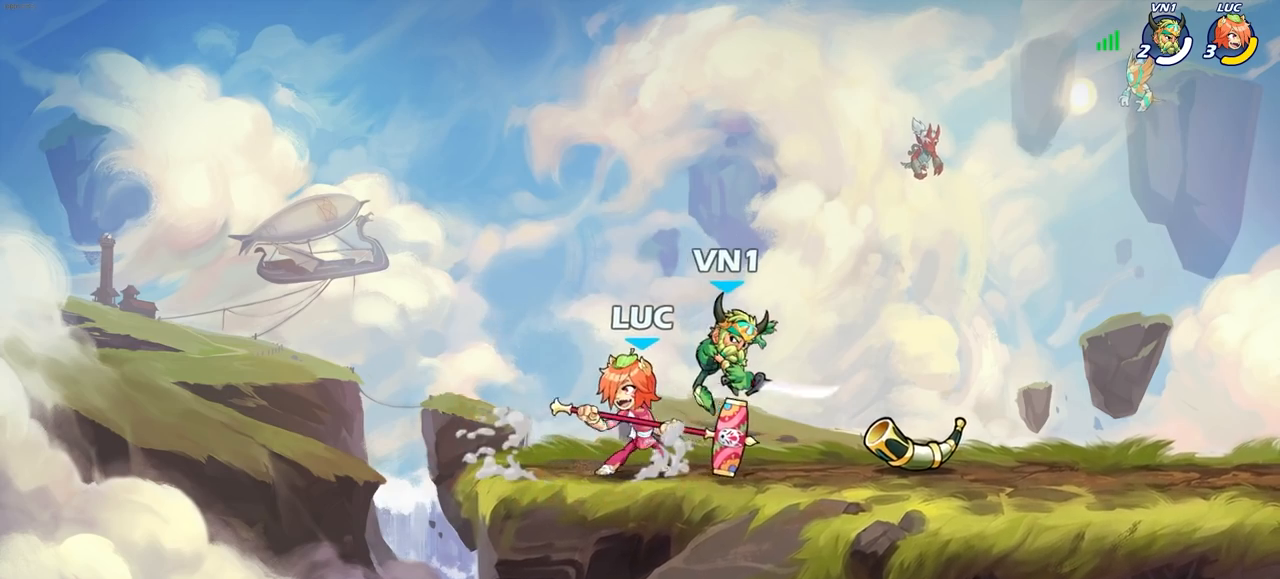
{"buttons": [], "left_stick": "right", "right_stick": "center", "events": [[17, "CROSS", "down"], [167, "CROSS", "up"], [167, "R1", "down"], [167, "R2", "down"], [417, "R1", "up"], [433, "R2", "up"], [500, "left_stick", "right"]]}
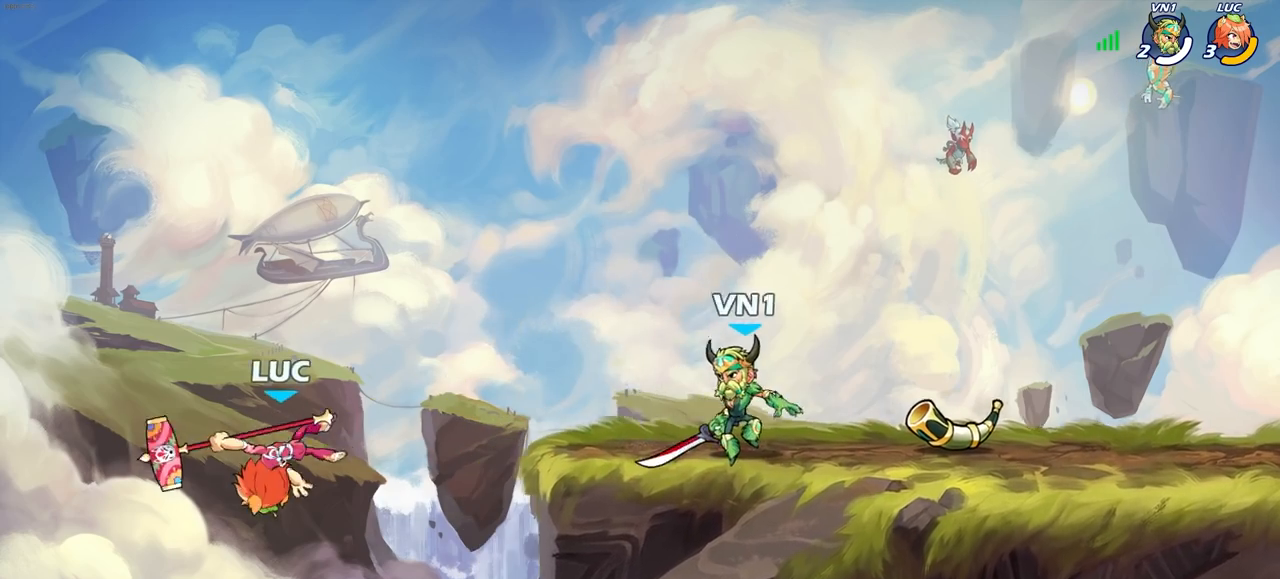
{"buttons": [], "left_stick": "center", "right_stick": "center", "events": [[433, "CROSS", "down"], [500, "CROSS", "up"], [500, "left_stick", "center"]]}
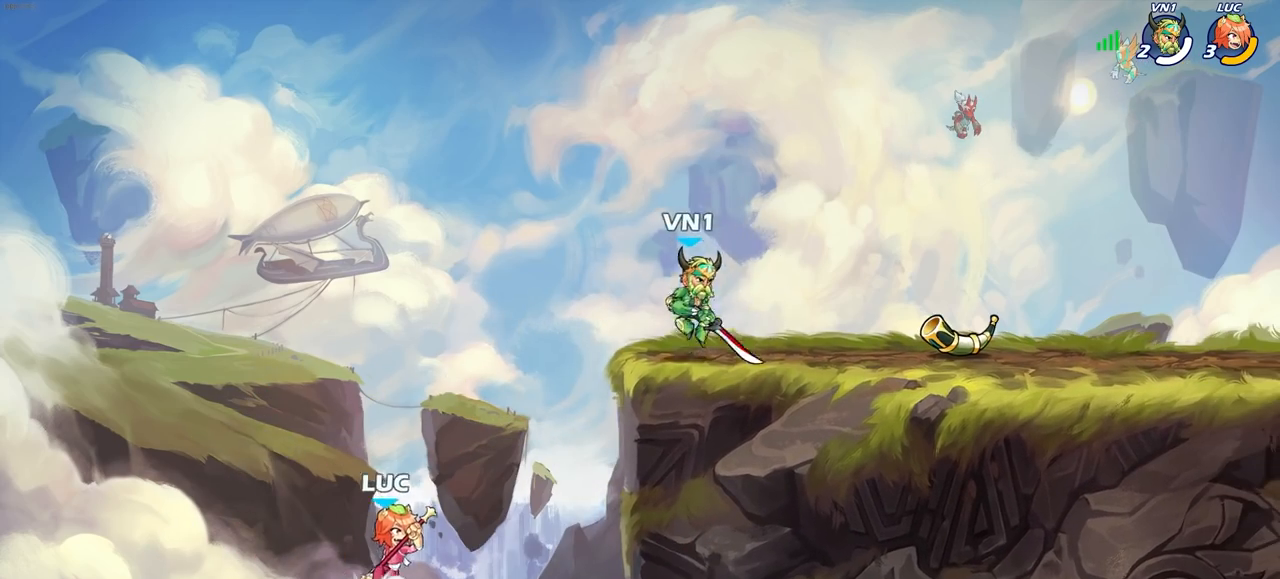
{"buttons": [], "left_stick": "right", "right_stick": "center", "events": [[367, "left_stick", "right"]]}
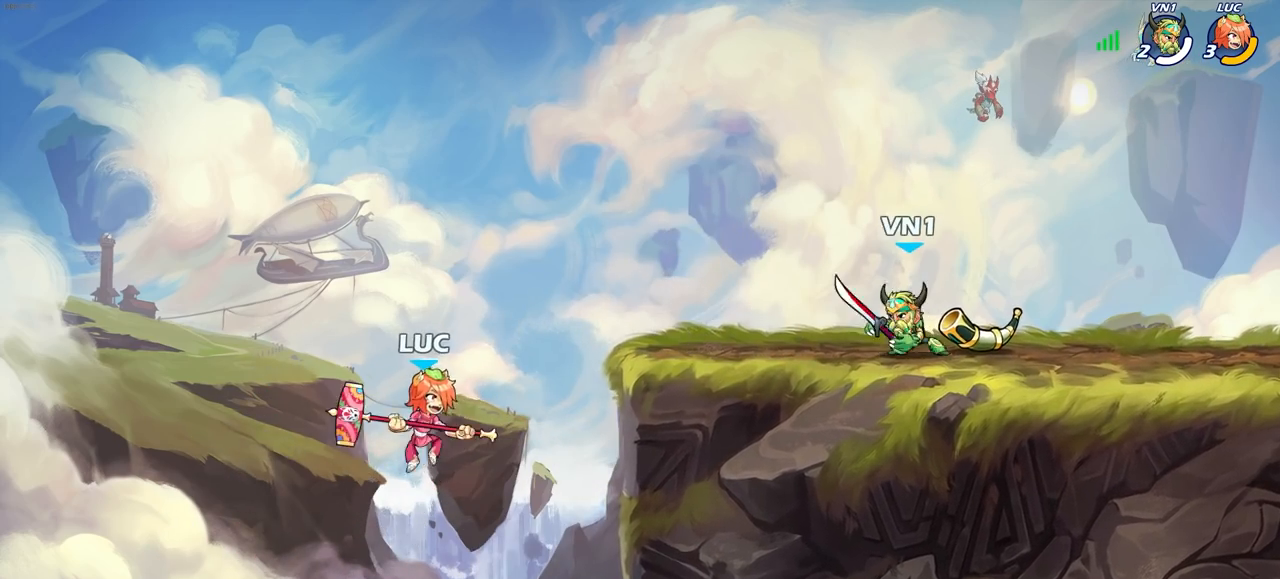
{"buttons": [], "left_stick": "up-right", "right_stick": "center", "events": [[367, "CROSS", "down"], [467, "left_stick", "up-right"], [500, "CROSS", "up"]]}
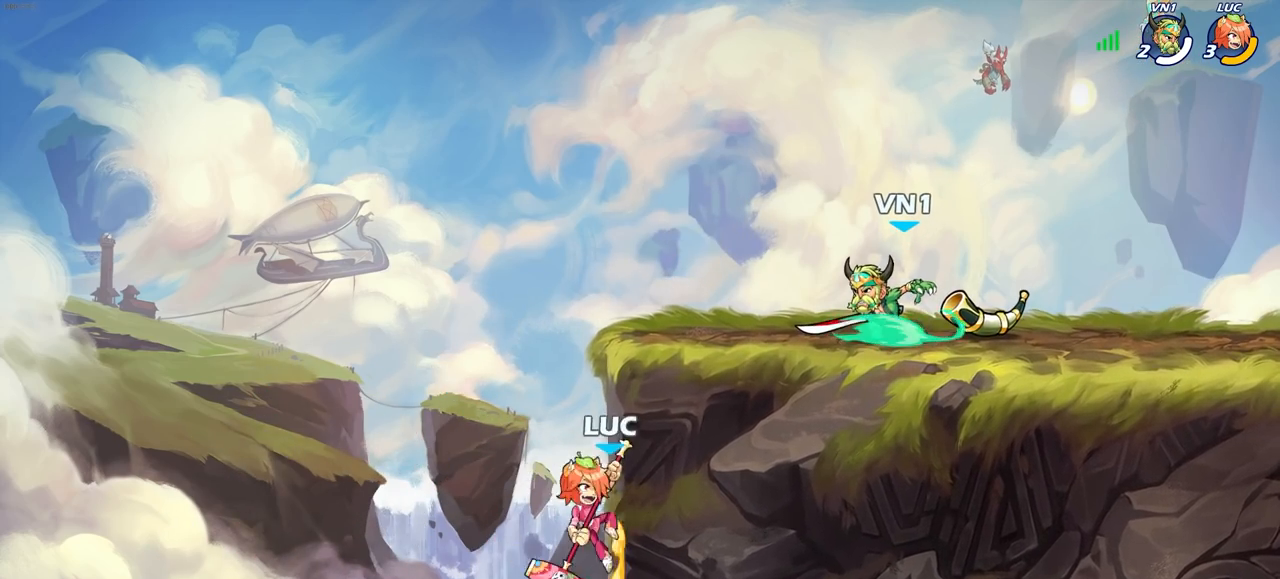
{"buttons": [], "left_stick": "right", "right_stick": "center", "events": [[17, "left_stick", "up-left"], [167, "left_stick", "up-right"], [283, "left_stick", "right"], [300, "CROSS", "down"], [400, "CROSS", "up"]]}
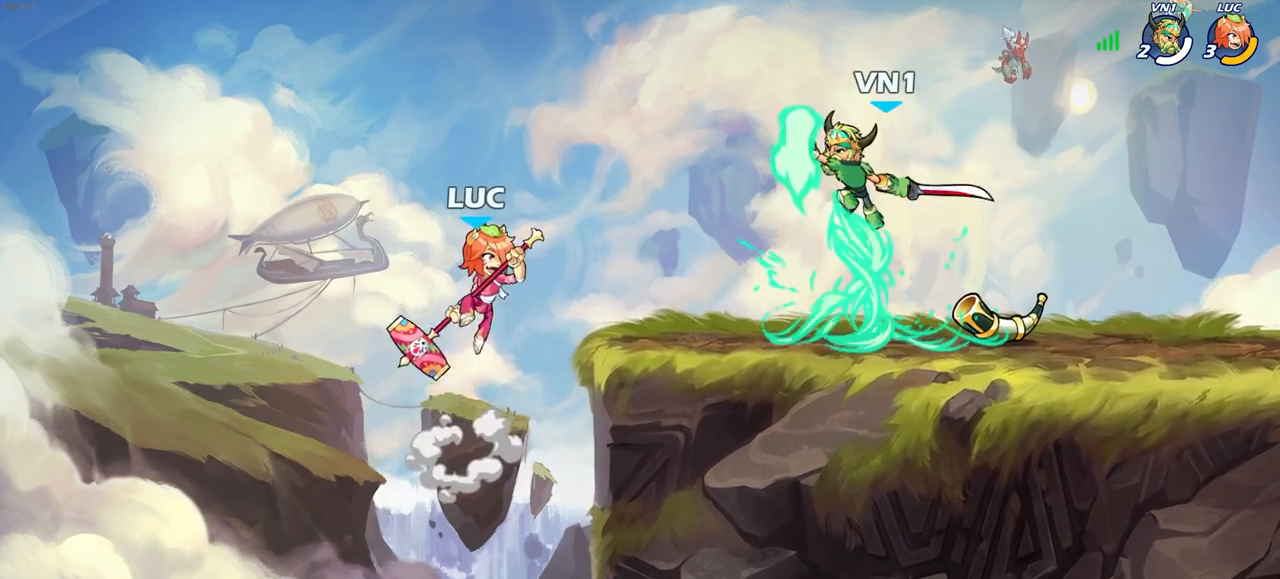
{"buttons": [], "left_stick": "center", "right_stick": "center", "events": [[100, "left_stick", "down-right"], [367, "left_stick", "up-right"], [417, "CIRCLE", "down"], [417, "left_stick", "center"], [467, "CIRCLE", "up"]]}
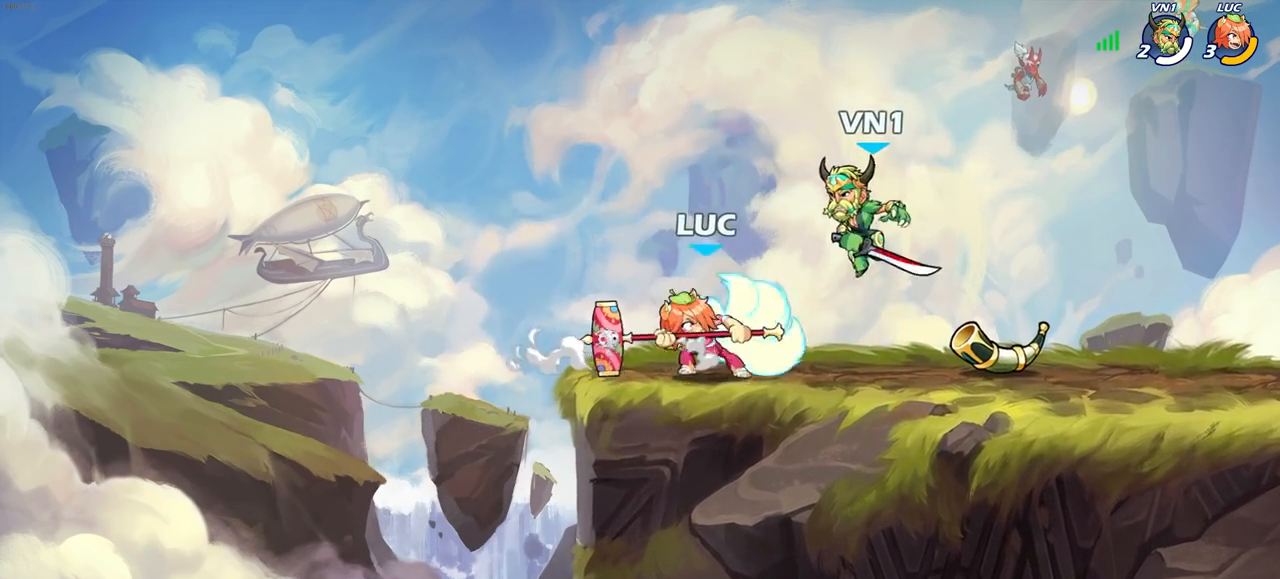
{"buttons": [], "left_stick": "center", "right_stick": "center", "events": []}
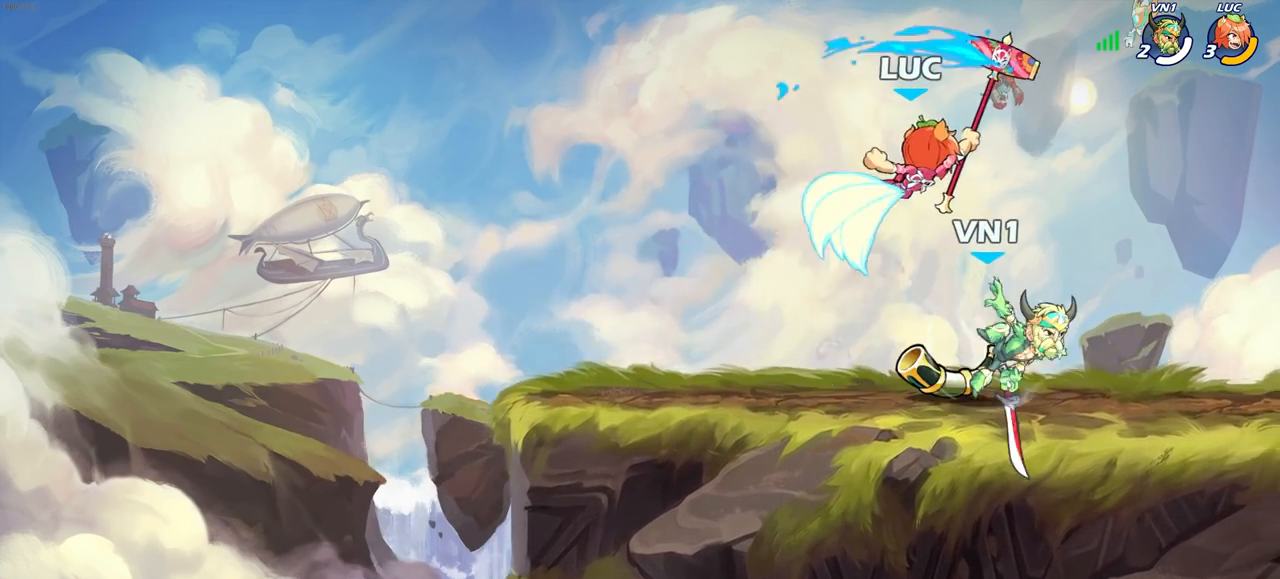
{"buttons": ["CROSS", "R1", "R2"], "left_stick": "up-right", "right_stick": "center", "events": [[283, "left_stick", "up-right"], [317, "CROSS", "down"], [417, "R1", "down"], [417, "R2", "down"]]}
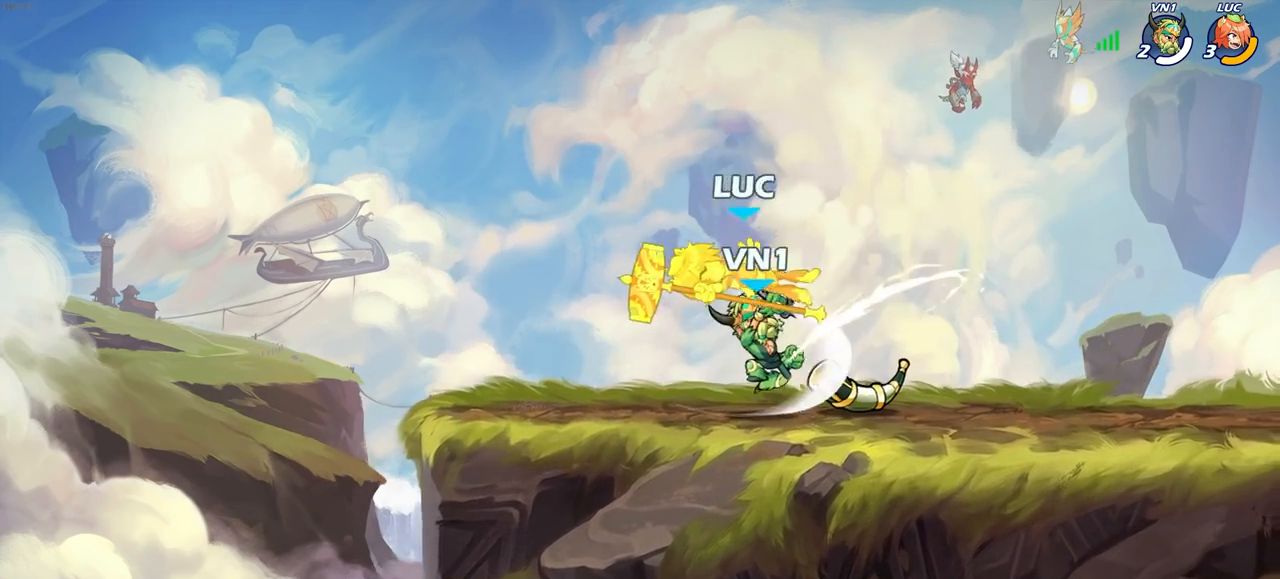
{"buttons": ["SQUARE", "R1", "R2"], "left_stick": "center", "right_stick": "center", "events": [[17, "CROSS", "up"], [67, "left_stick", "up-left"], [150, "R1", "up"], [150, "R2", "up"], [150, "left_stick", "center"], [417, "R2", "down"], [417, "left_stick", "right"], [433, "SQUARE", "down"], [467, "left_stick", "center"], [500, "R1", "down"]]}
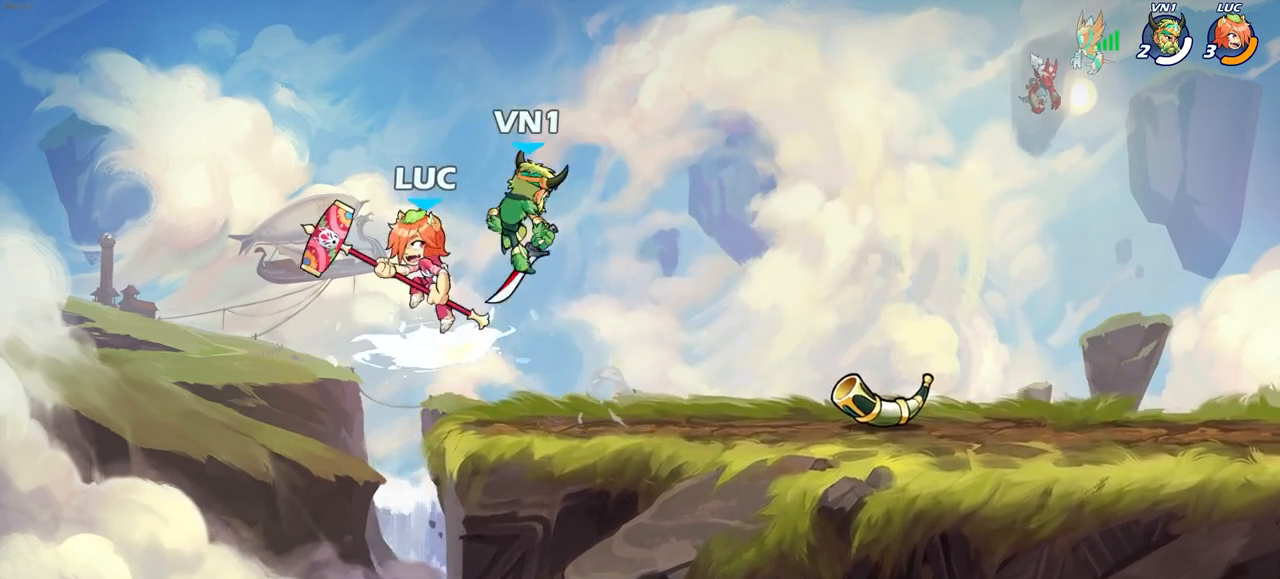
{"buttons": [], "left_stick": "left", "right_stick": "center", "events": [[17, "SQUARE", "up"], [50, "R1", "up"], [50, "R2", "up"], [500, "left_stick", "left"]]}
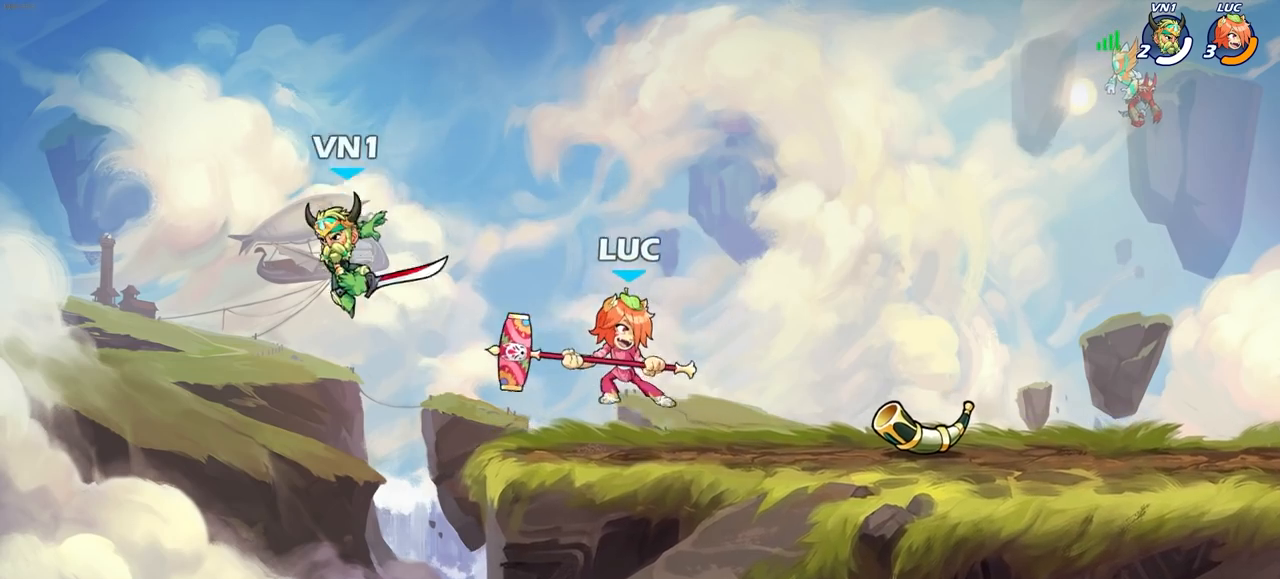
{"buttons": [], "left_stick": "center", "right_stick": "center", "events": [[167, "left_stick", "down-left"], [233, "SQUARE", "down"], [317, "SQUARE", "up"], [317, "left_stick", "center"]]}
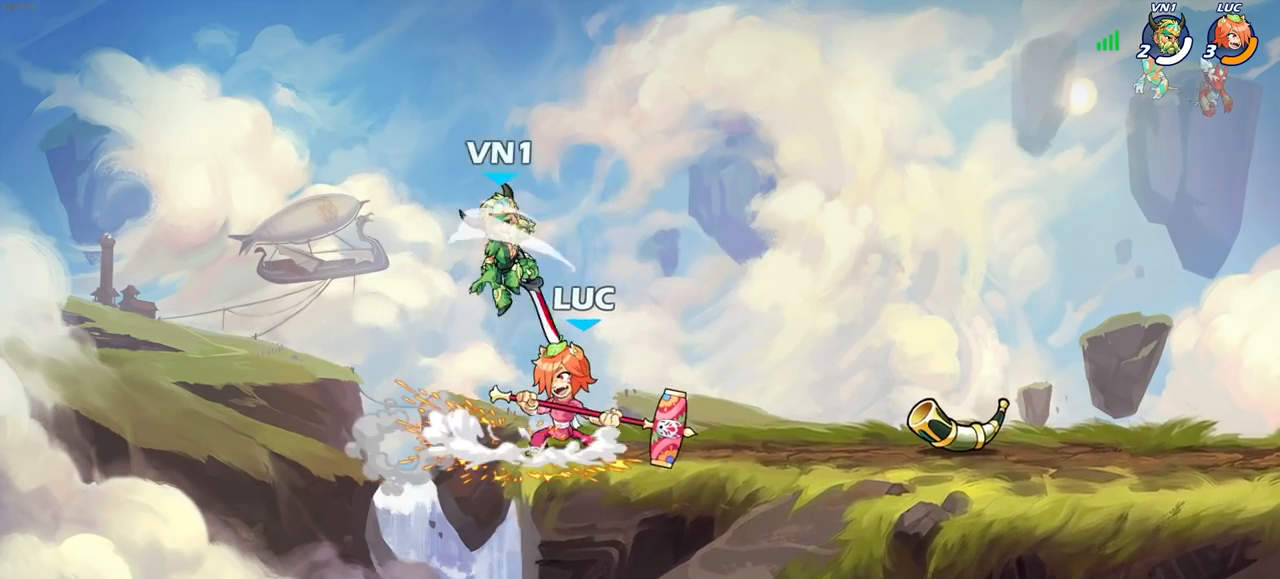
{"buttons": ["CROSS"], "left_stick": "up-right", "right_stick": "center", "events": [[183, "left_stick", "right"], [400, "left_stick", "up-right"], [417, "CROSS", "down"]]}
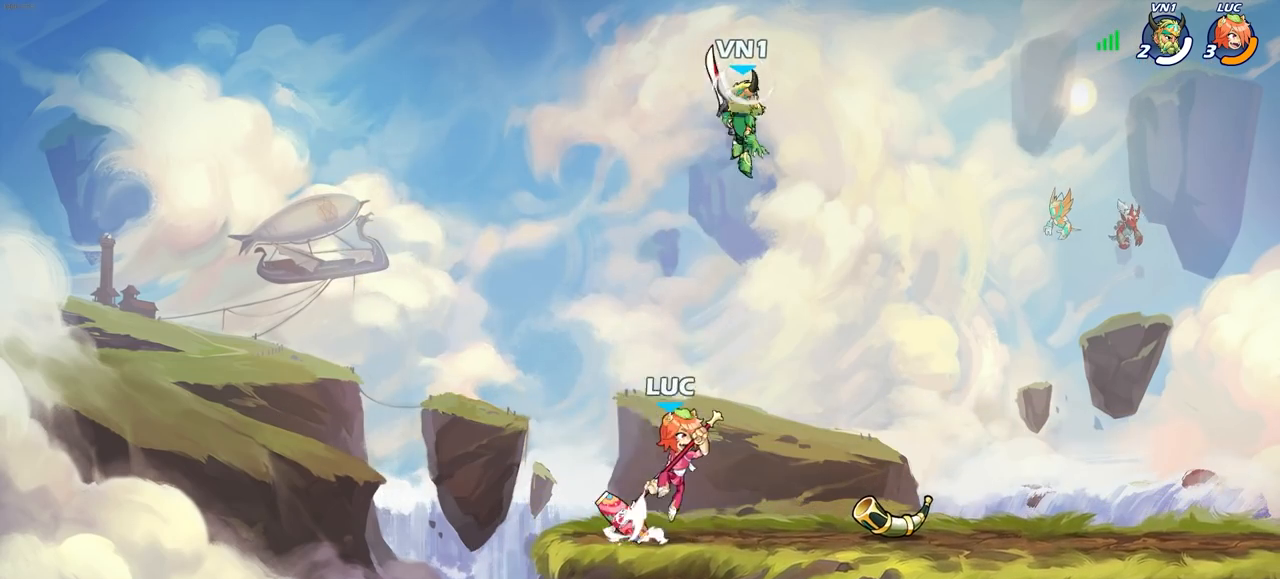
{"buttons": [], "left_stick": "center", "right_stick": "center", "events": [[17, "SQUARE", "down"], [67, "CROSS", "up"], [83, "CROSS", "down"], [117, "CROSS", "up"], [117, "SQUARE", "up"], [117, "left_stick", "up"], [217, "left_stick", "center"]]}
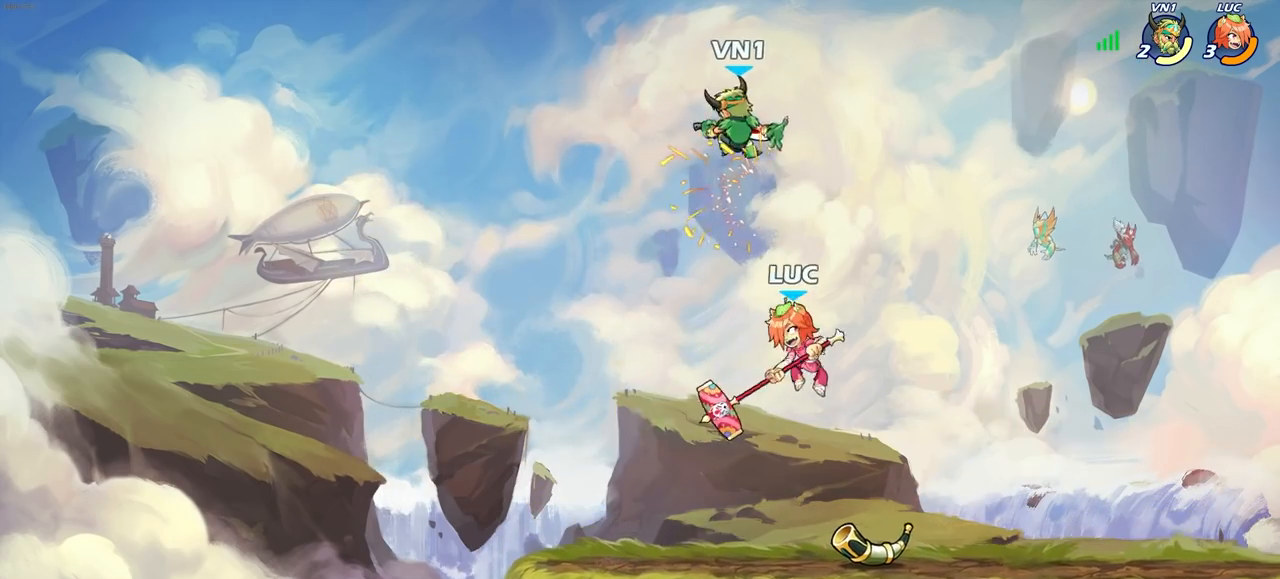
{"buttons": [], "left_stick": "left", "right_stick": "center", "events": [[117, "CROSS", "down"], [200, "SQUARE", "down"], [217, "CROSS", "up"], [267, "SQUARE", "up"], [350, "SQUARE", "down"], [367, "left_stick", "left"], [433, "SQUARE", "up"]]}
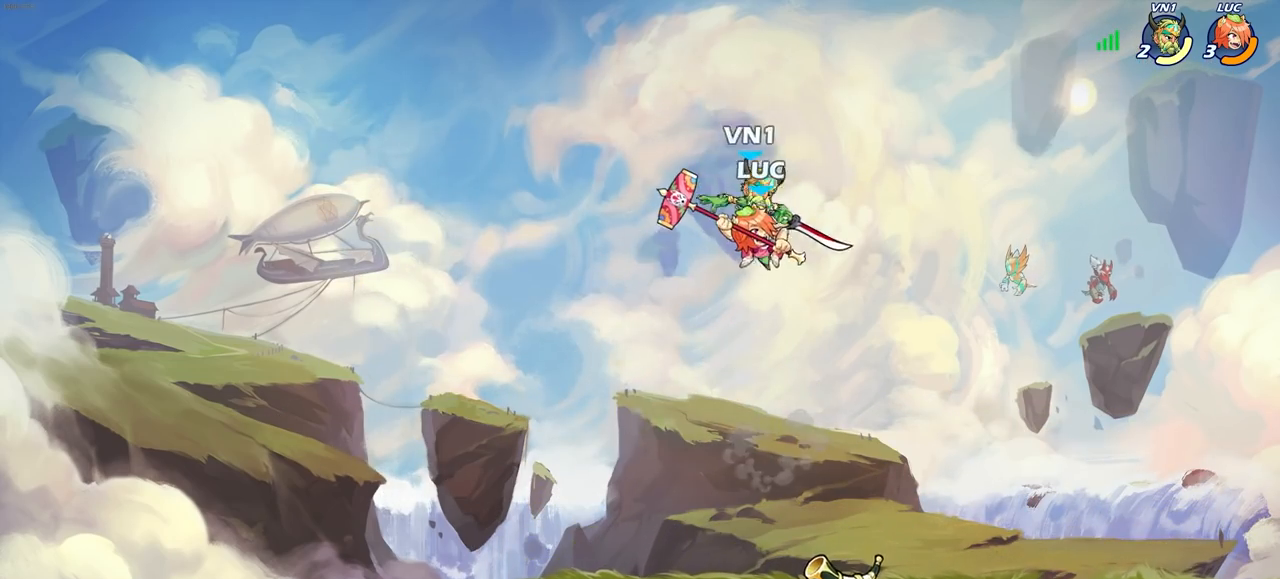
{"buttons": [], "left_stick": "right", "right_stick": "center", "events": [[100, "left_stick", "up-right"], [367, "left_stick", "right"]]}
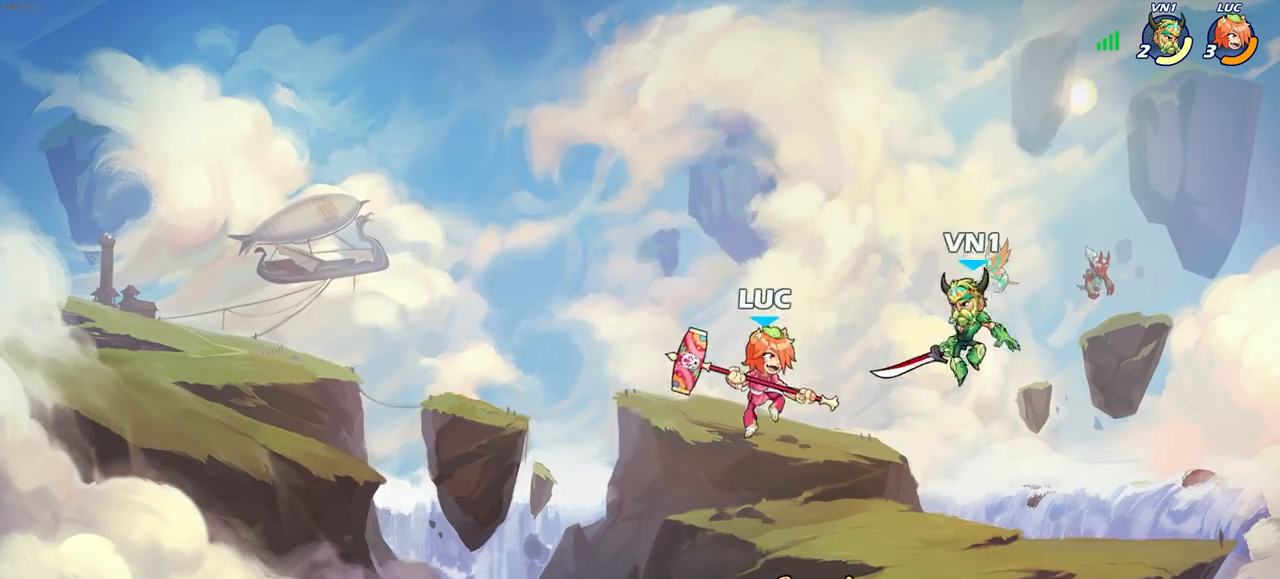
{"buttons": [], "left_stick": "down-left", "right_stick": "center", "events": [[133, "CROSS", "down"], [150, "left_stick", "up"], [167, "R2", "down"], [300, "CROSS", "up"], [400, "R2", "up"], [400, "left_stick", "down-left"]]}
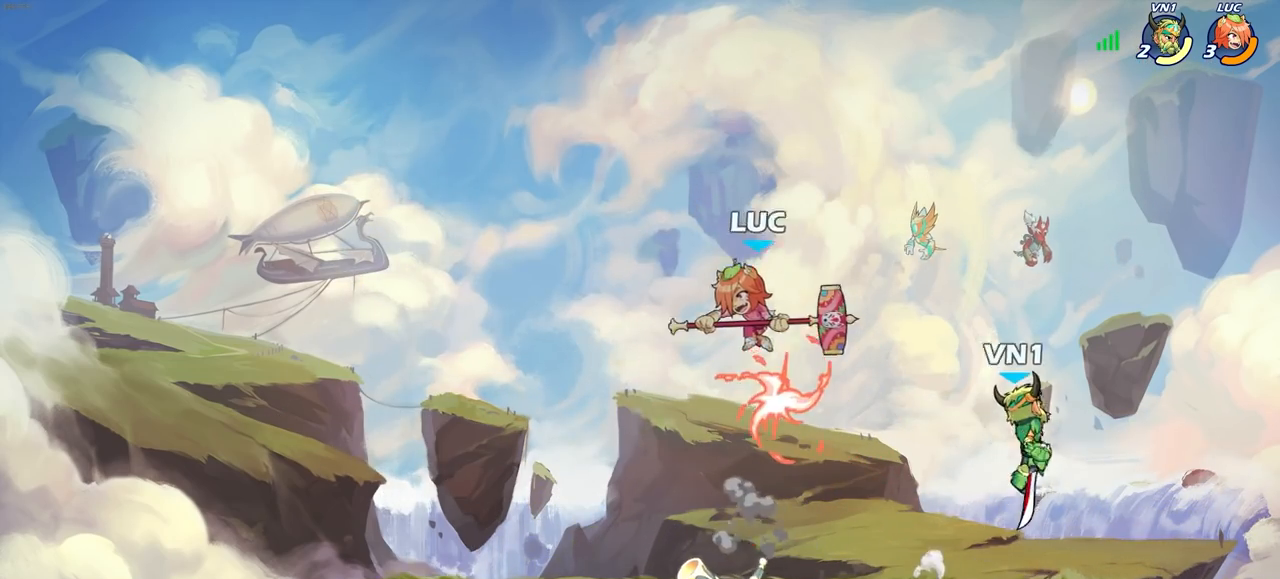
{"buttons": ["SQUARE"], "left_stick": "center", "right_stick": "center", "events": [[17, "left_stick", "up-left"], [133, "left_stick", "center"], [333, "left_stick", "right"], [450, "SQUARE", "down"], [483, "left_stick", "center"]]}
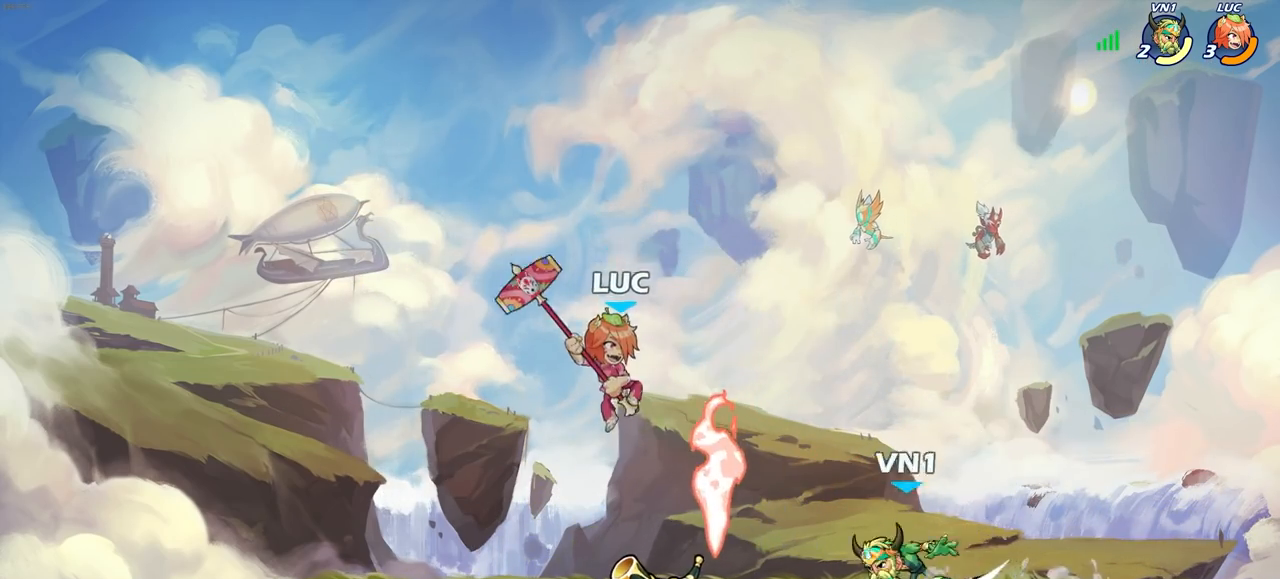
{"buttons": [], "left_stick": "center", "right_stick": "center", "events": [[17, "SQUARE", "up"]]}
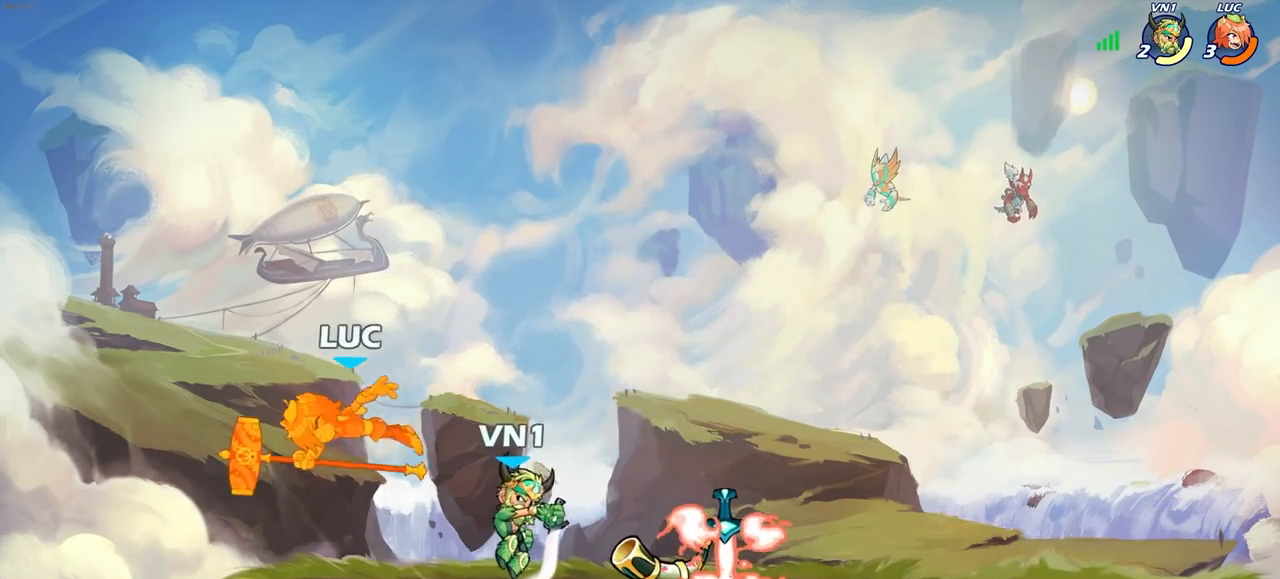
{"buttons": [], "left_stick": "up-right", "right_stick": "center", "events": [[217, "CROSS", "down"], [233, "left_stick", "up-right"], [383, "CROSS", "up"]]}
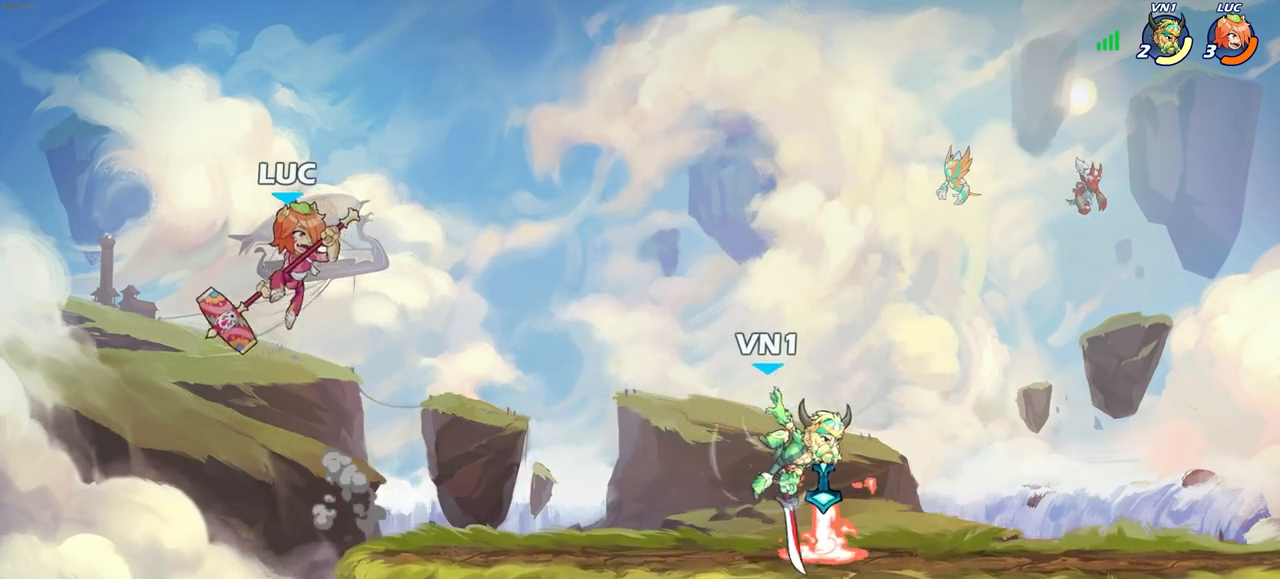
{"buttons": [], "left_stick": "center", "right_stick": "center", "events": [[100, "left_stick", "down-right"], [250, "R1", "down"], [317, "R1", "up"], [317, "left_stick", "center"]]}
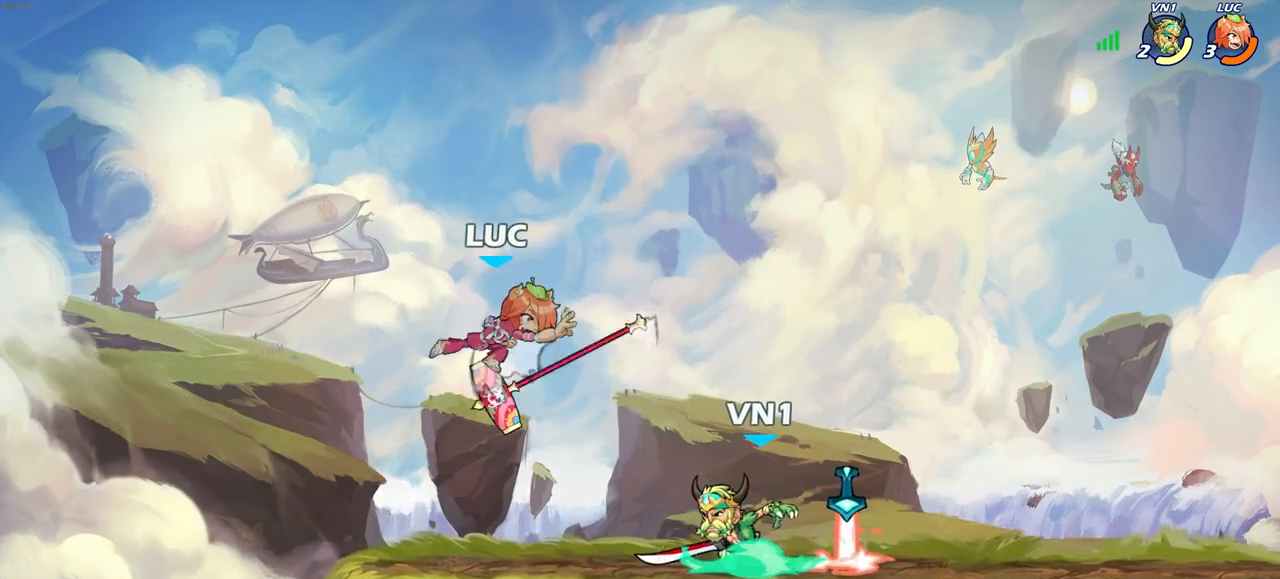
{"buttons": ["R1"], "left_stick": "up-left", "right_stick": "center", "events": [[250, "left_stick", "right"], [350, "CROSS", "down"], [467, "R1", "down"], [467, "left_stick", "up-left"], [500, "CROSS", "up"]]}
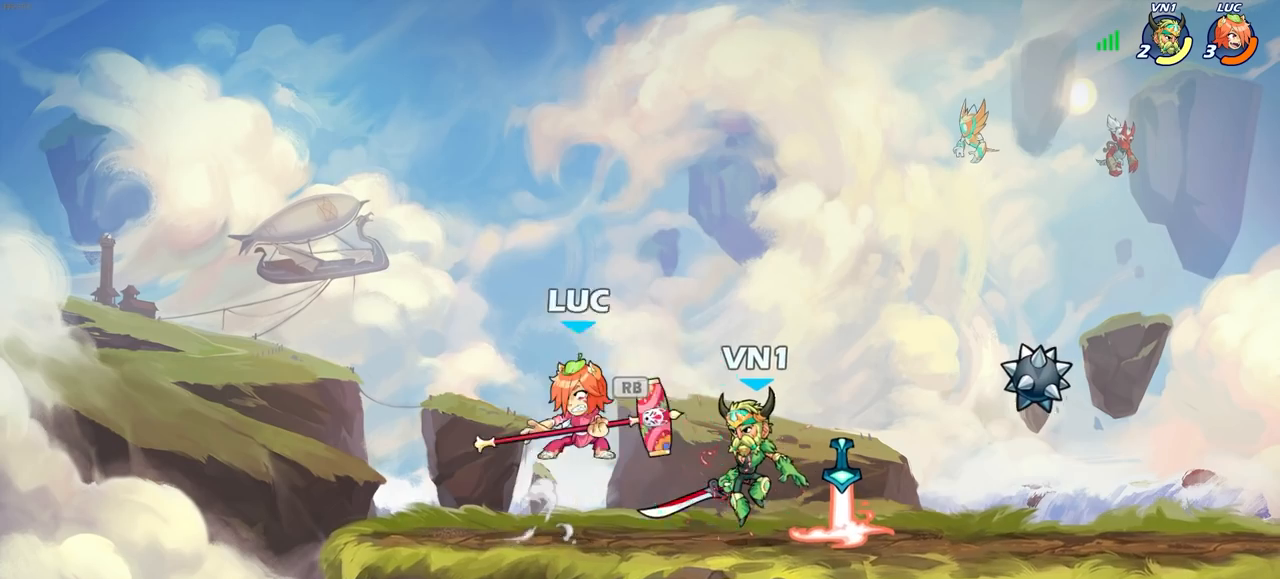
{"buttons": [], "left_stick": "center", "right_stick": "center", "events": [[67, "R1", "up"], [83, "left_stick", "down-left"], [200, "left_stick", "down-right"], [250, "SQUARE", "down"], [300, "left_stick", "center"], [350, "SQUARE", "up"]]}
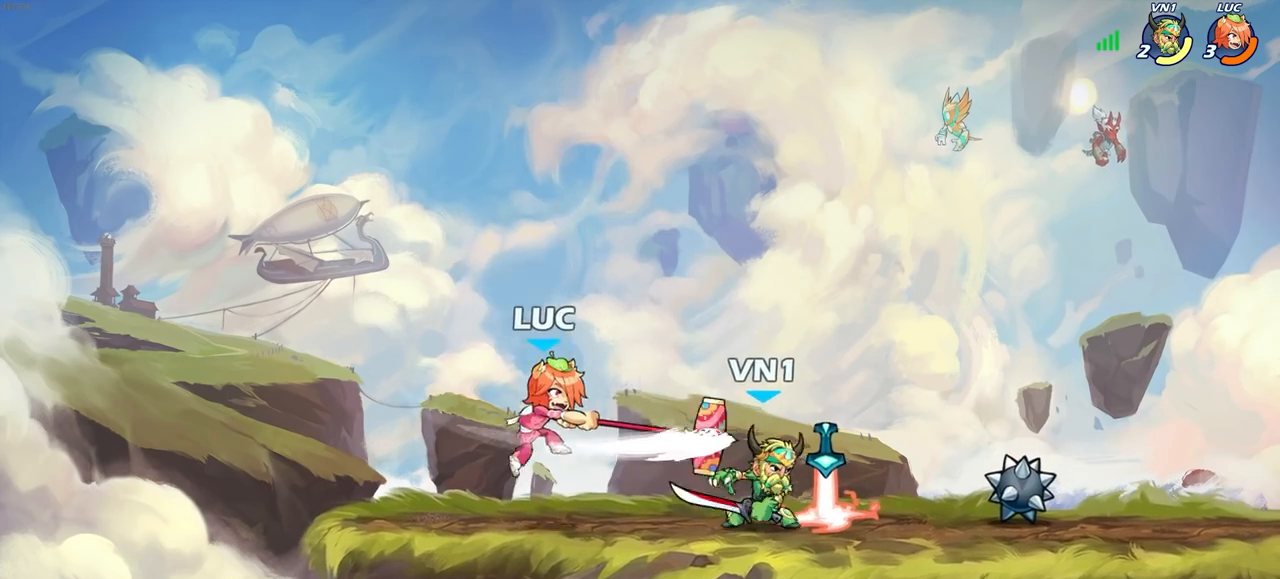
{"buttons": [], "left_stick": "center", "right_stick": "center", "events": []}
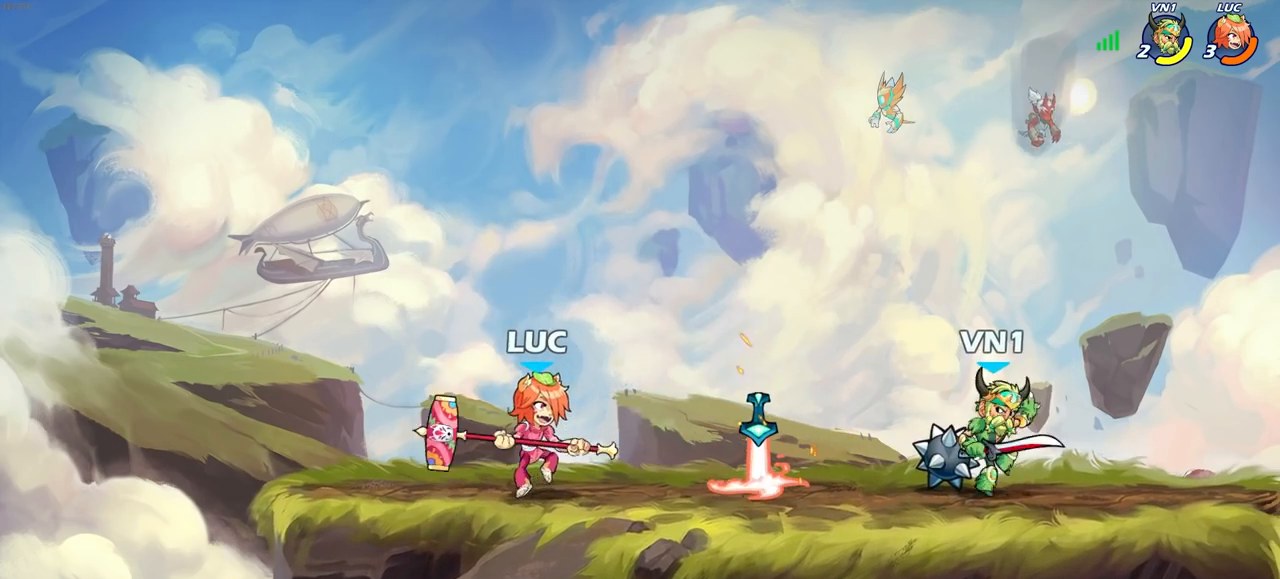
{"buttons": [], "left_stick": "center", "right_stick": "center", "events": [[133, "left_stick", "right"], [200, "CIRCLE", "down"], [233, "left_stick", "center"], [250, "CIRCLE", "up"]]}
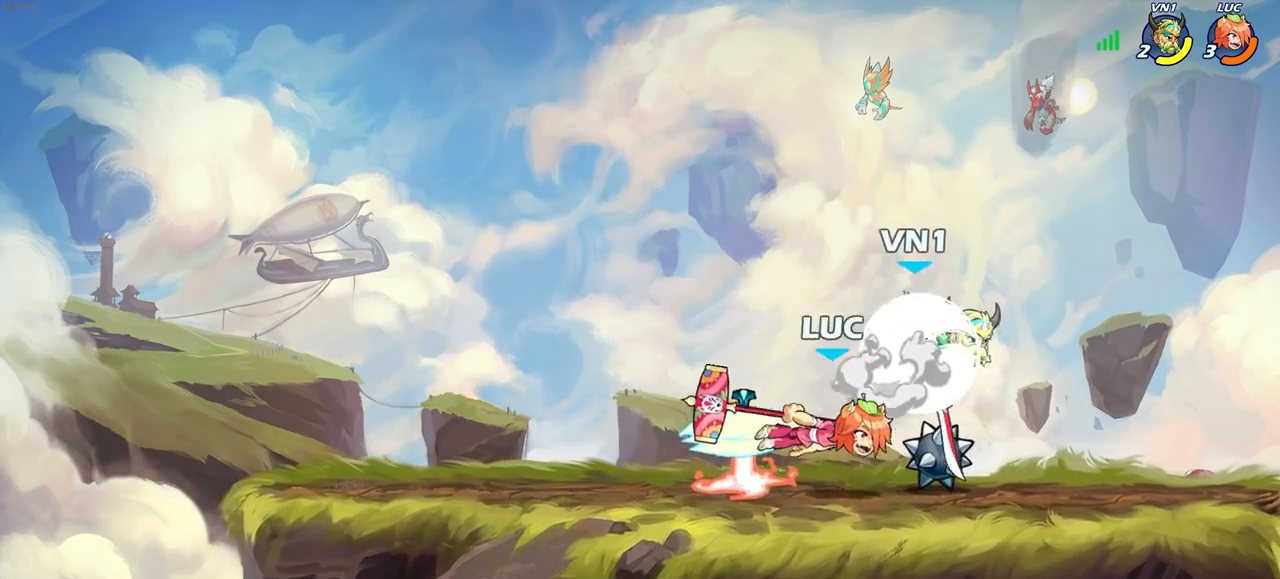
{"buttons": [], "left_stick": "center", "right_stick": "center", "events": []}